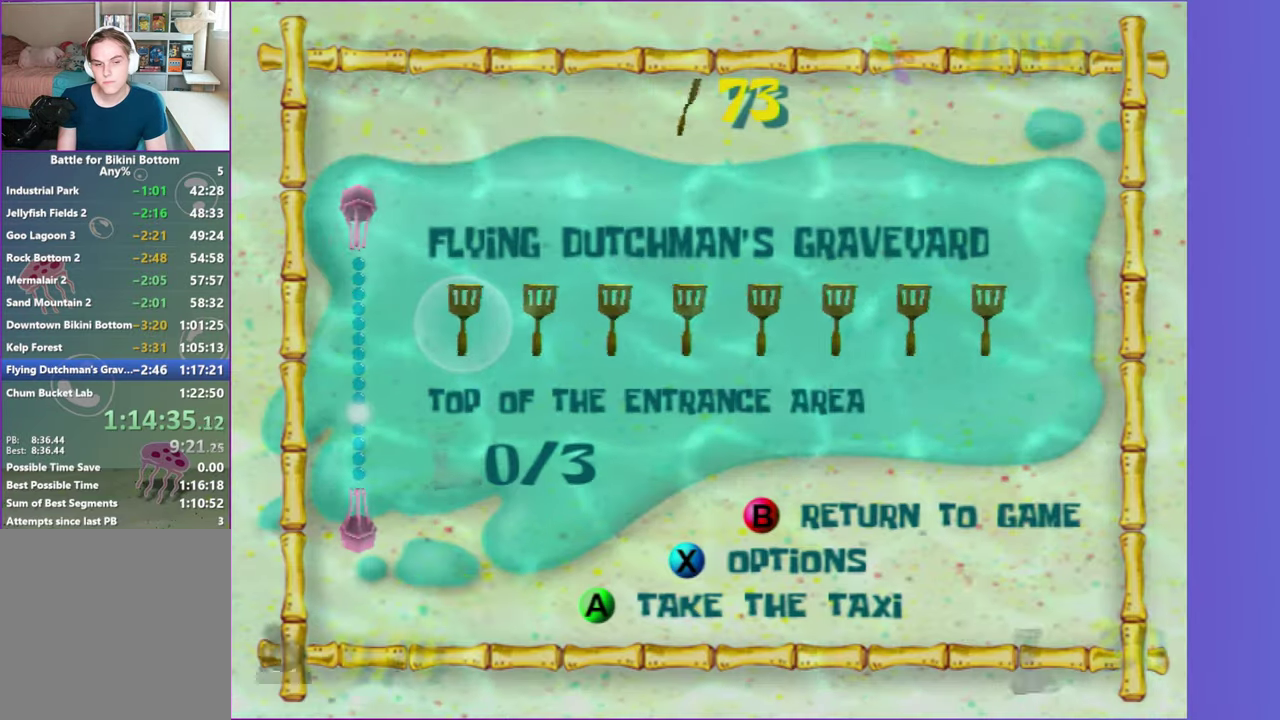
Gameplay with a controller (Xbox layout); each line is a JSON object with the inputs held at the frame after it. "events" lists button and stick changes between this image and that frame as [ms after this image, input, new state], when the widget could be followed in between. Not read: L3 R3.
{"buttons": ["DPAD_DOWN"], "left_stick": "center", "right_stick": "center", "events": [[50, "DPAD_DOWN", "down"], [133, "DPAD_DOWN", "up"], [133, "right_stick", "down"], [233, "right_stick", "center"], [300, "DPAD_DOWN", "down"], [350, "DPAD_DOWN", "up"], [350, "right_stick", "down"], [450, "right_stick", "center"], [500, "DPAD_DOWN", "down"]]}
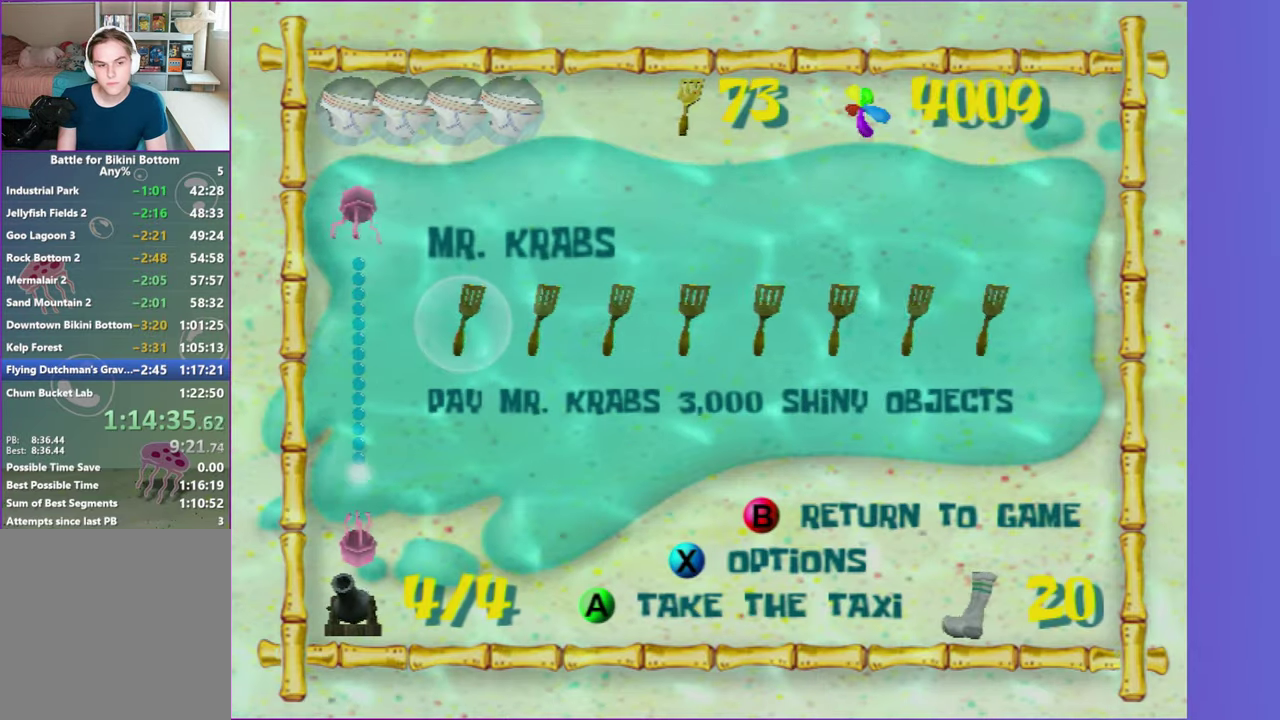
{"buttons": [], "left_stick": "center", "right_stick": "center", "events": [[67, "DPAD_DOWN", "up"], [333, "DPAD_UP", "down"], [400, "DPAD_UP", "up"]]}
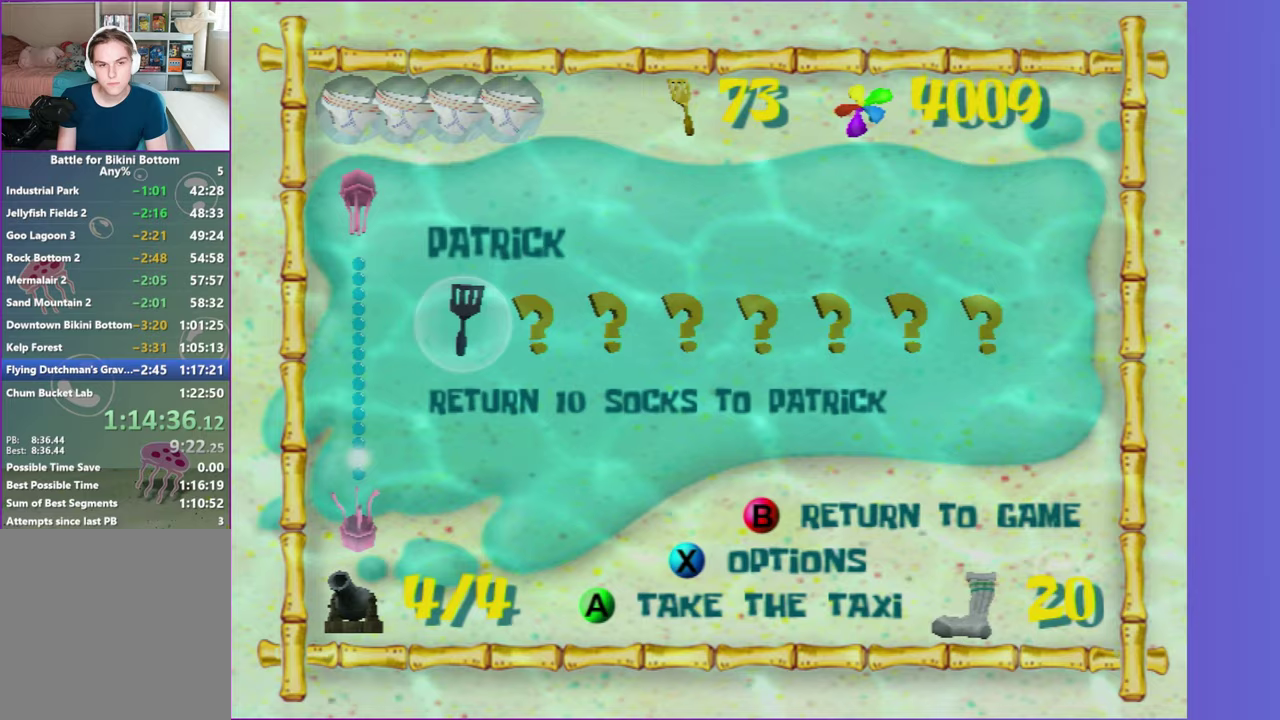
{"buttons": [], "left_stick": "center", "right_stick": "center", "events": [[83, "DPAD_DOWN", "down"], [167, "DPAD_DOWN", "up"], [367, "DPAD_UP", "down"], [467, "DPAD_UP", "up"]]}
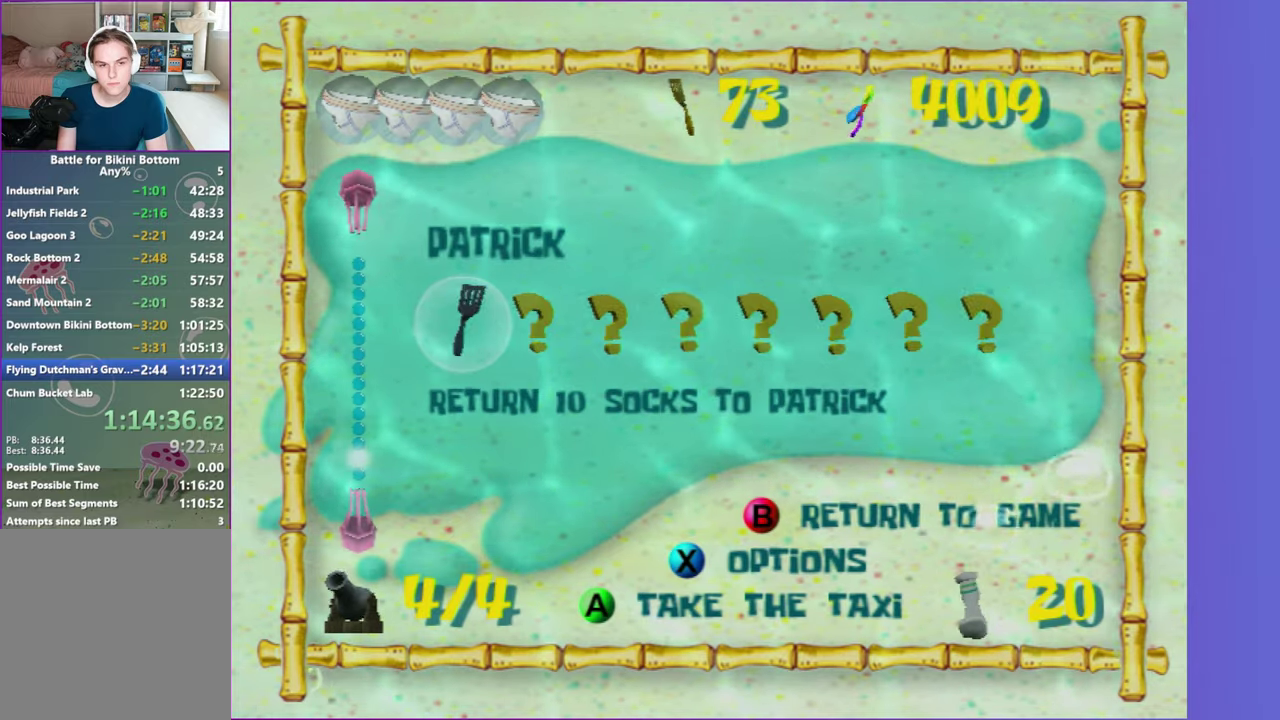
{"buttons": ["A"], "left_stick": "center", "right_stick": "center", "events": [[33, "A", "down"], [133, "A", "up"], [217, "A", "down"], [283, "A", "up"], [367, "A", "down"], [450, "A", "up"], [500, "A", "down"]]}
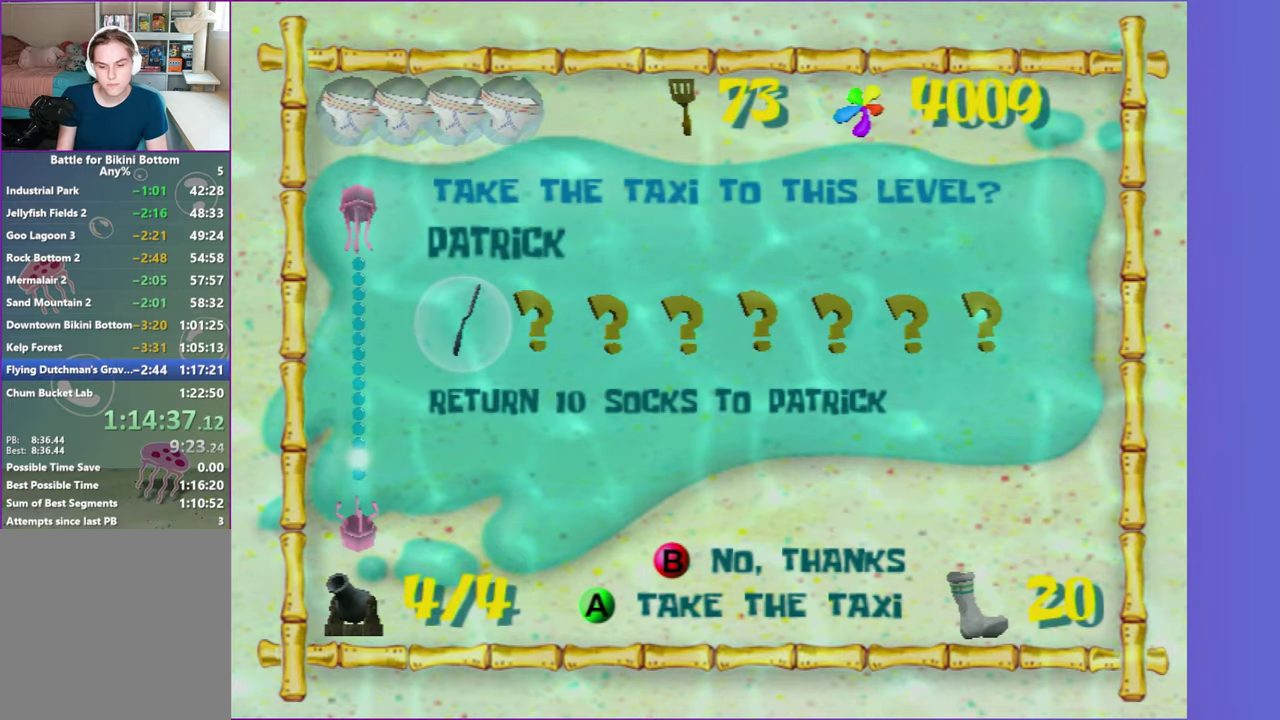
{"buttons": [], "left_stick": "up", "right_stick": "center", "events": [[100, "A", "up"], [117, "left_stick", "up"]]}
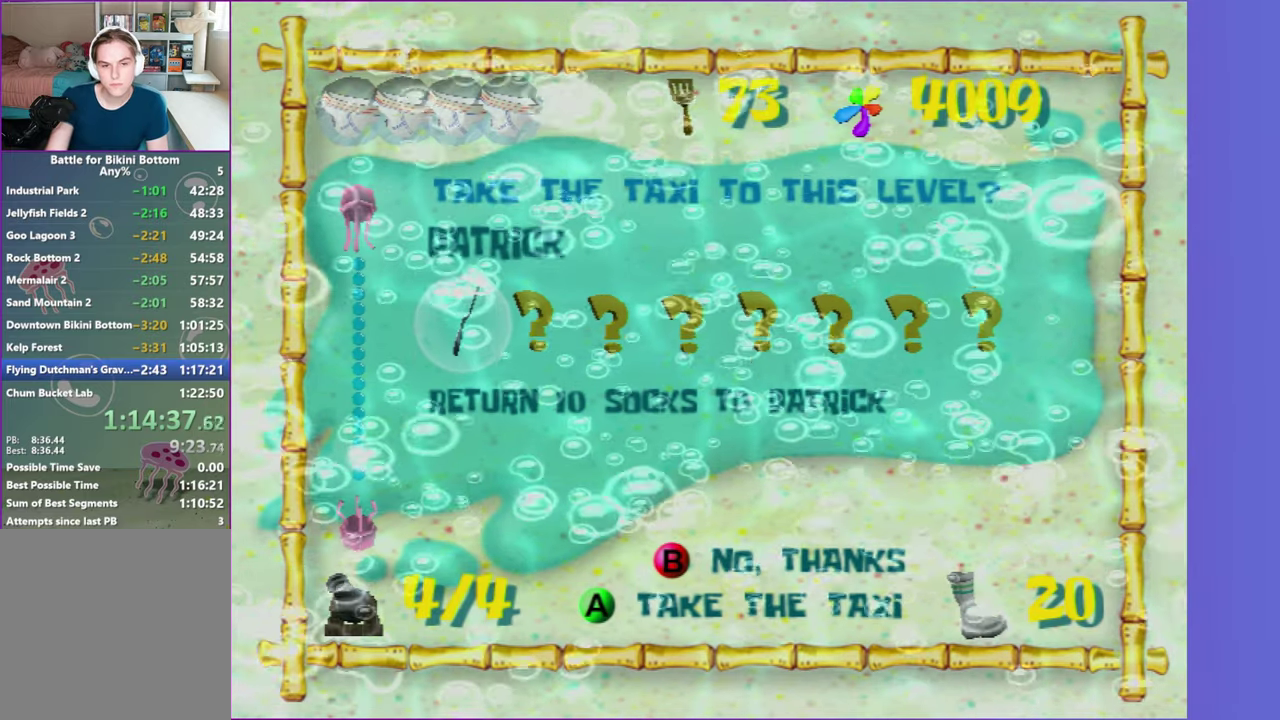
{"buttons": [], "left_stick": "up", "right_stick": "center", "events": []}
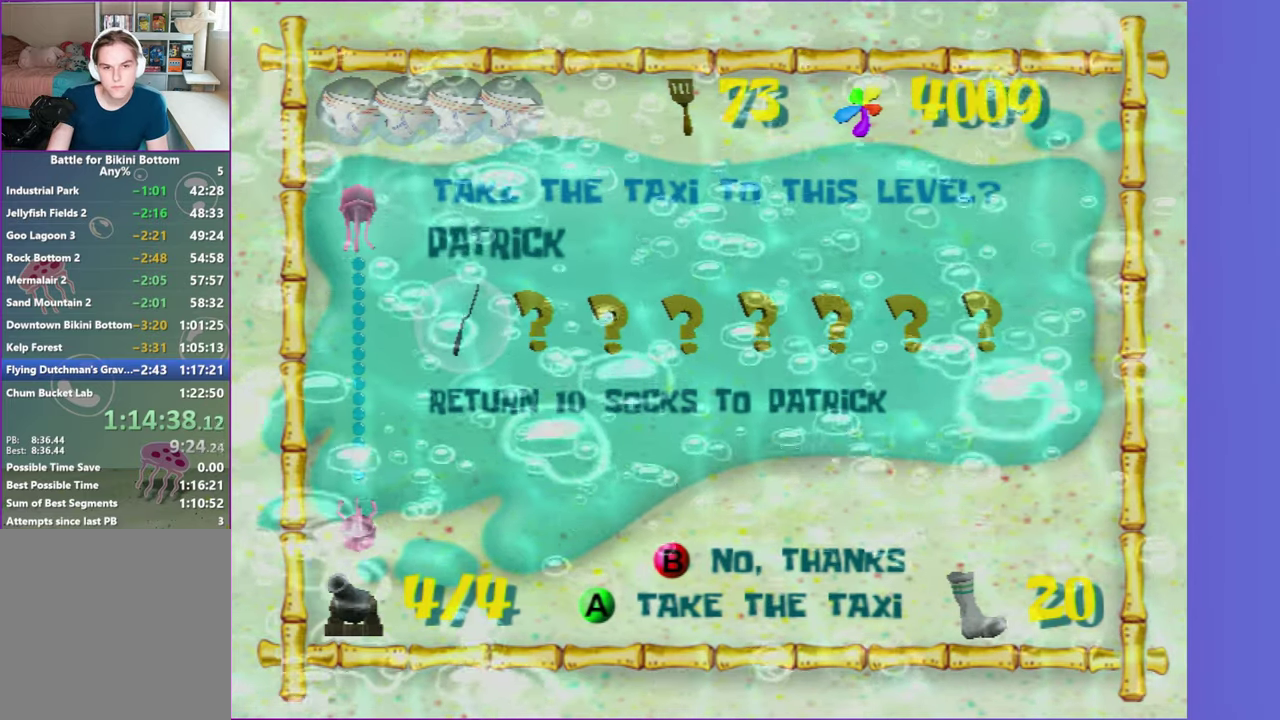
{"buttons": [], "left_stick": "up", "right_stick": "center", "events": []}
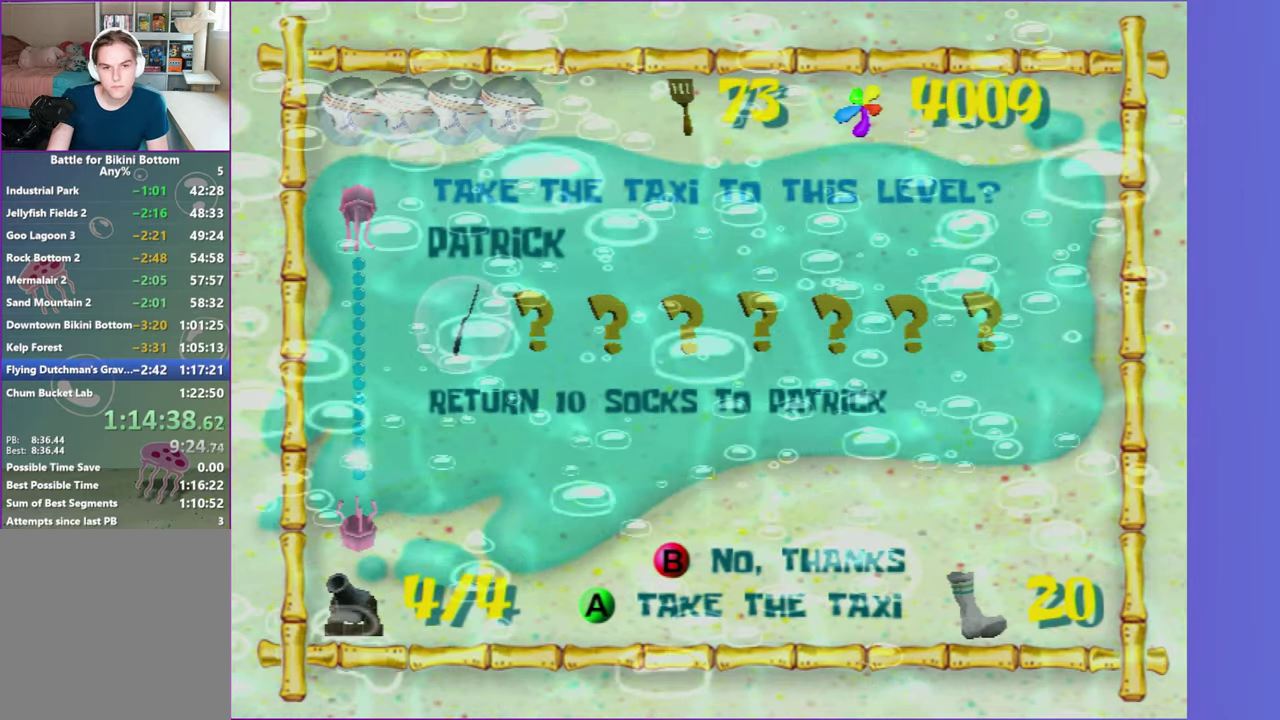
{"buttons": [], "left_stick": "up", "right_stick": "center", "events": []}
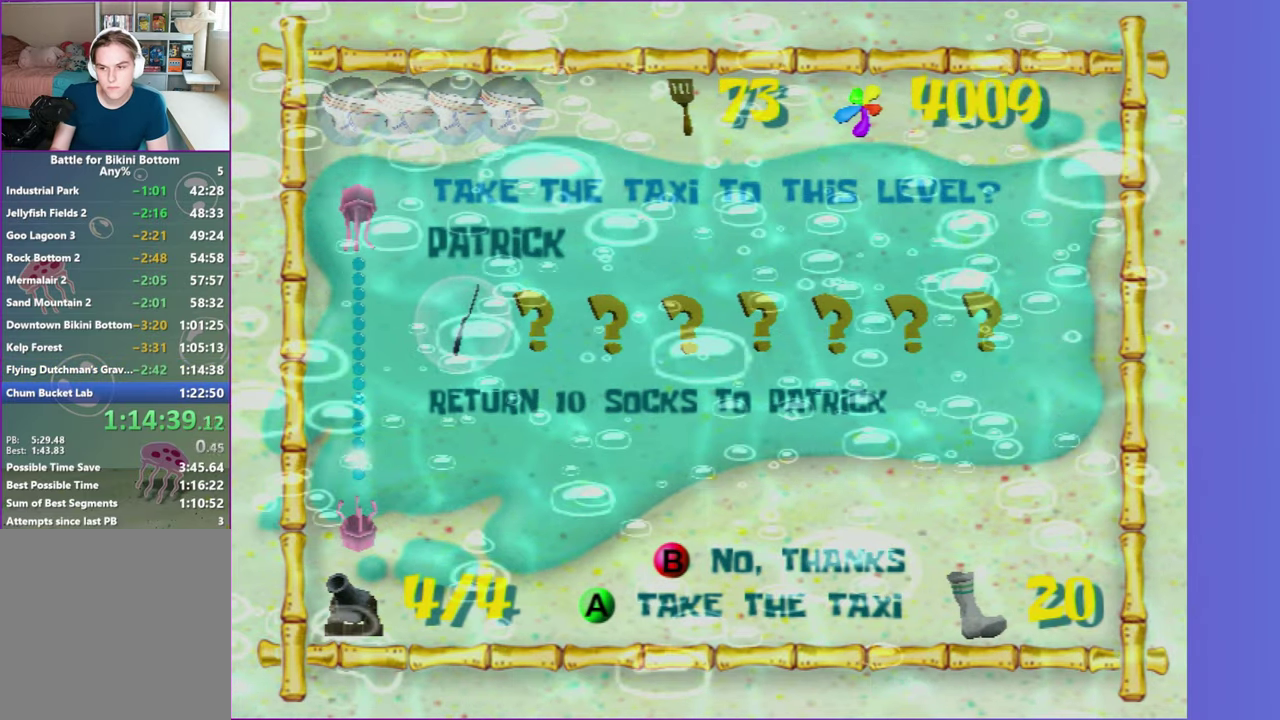
{"buttons": [], "left_stick": "up-right", "right_stick": "center", "events": [[283, "left_stick", "up-right"]]}
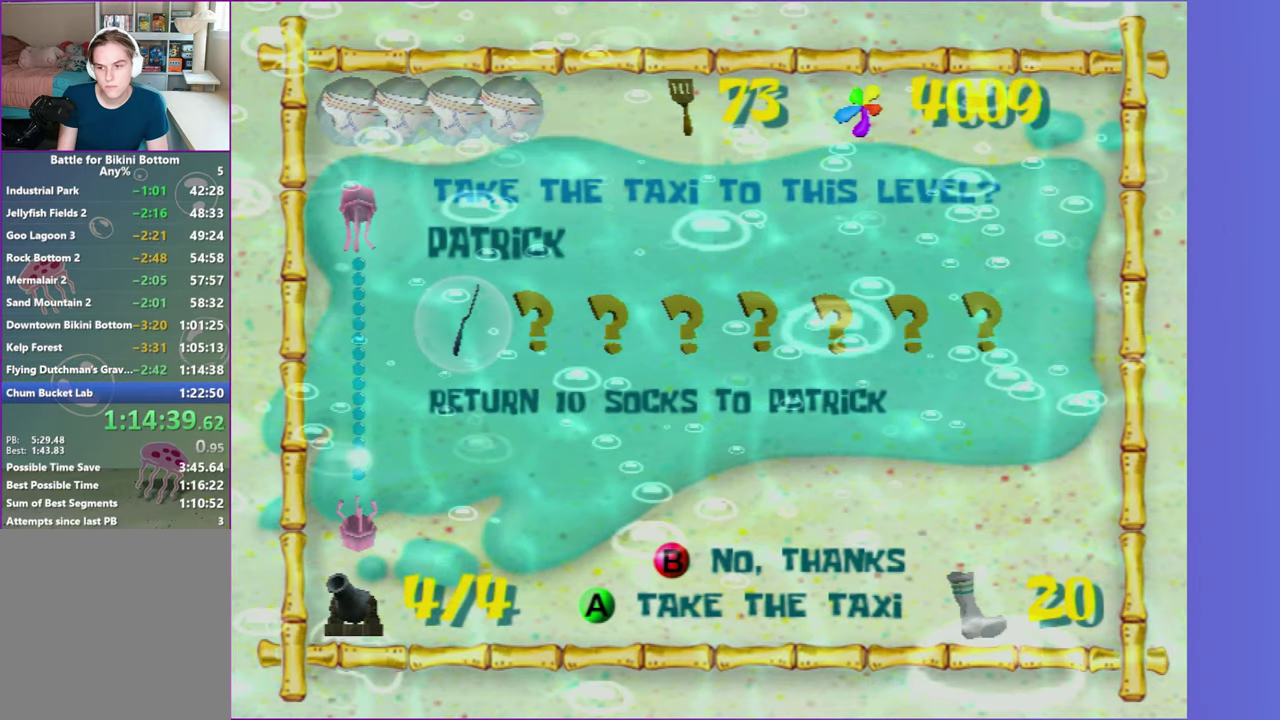
{"buttons": [], "left_stick": "up", "right_stick": "center", "events": [[17, "left_stick", "up"], [317, "A", "down"], [333, "R2", "down"], [400, "A", "up"], [433, "R2", "up"]]}
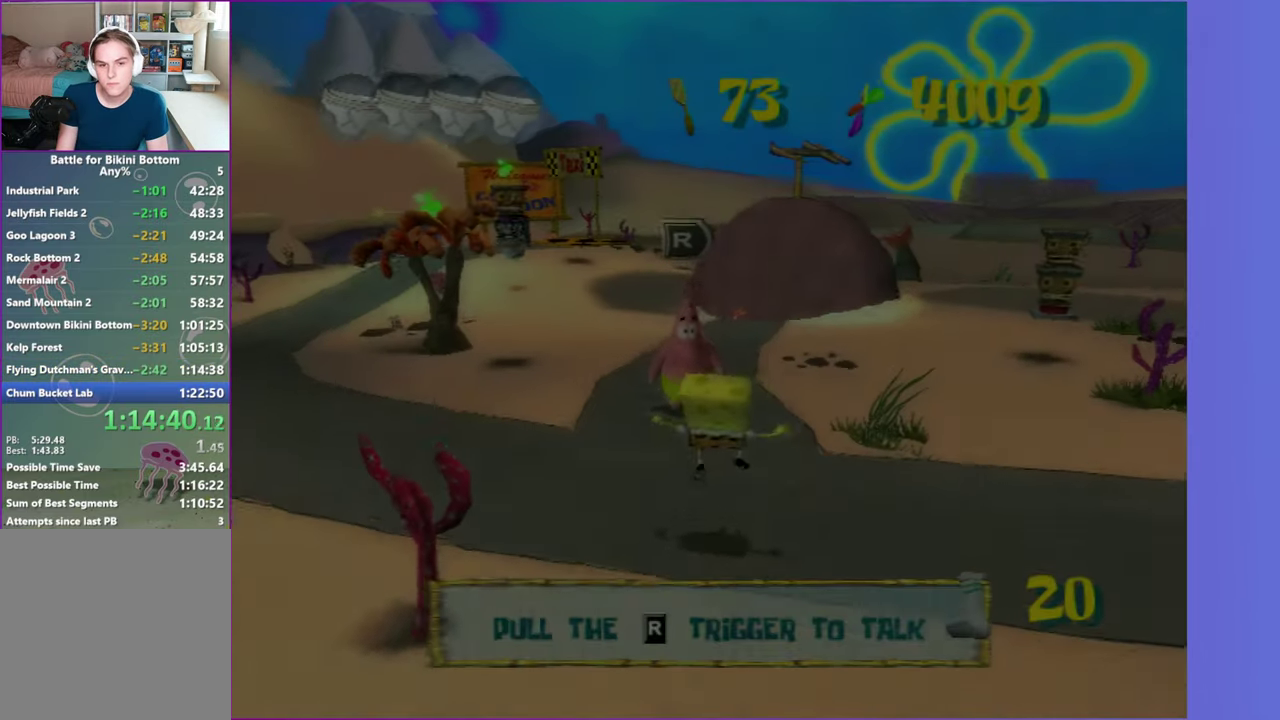
{"buttons": [], "left_stick": "up-right", "right_stick": "center", "events": [[17, "A", "down"], [17, "R2", "down"], [100, "A", "up"], [117, "R2", "up"], [200, "R2", "down"], [217, "A", "down"], [283, "A", "up"], [300, "R2", "up"], [383, "A", "down"], [383, "R2", "down"], [467, "A", "up"], [483, "R2", "up"], [483, "left_stick", "up-right"]]}
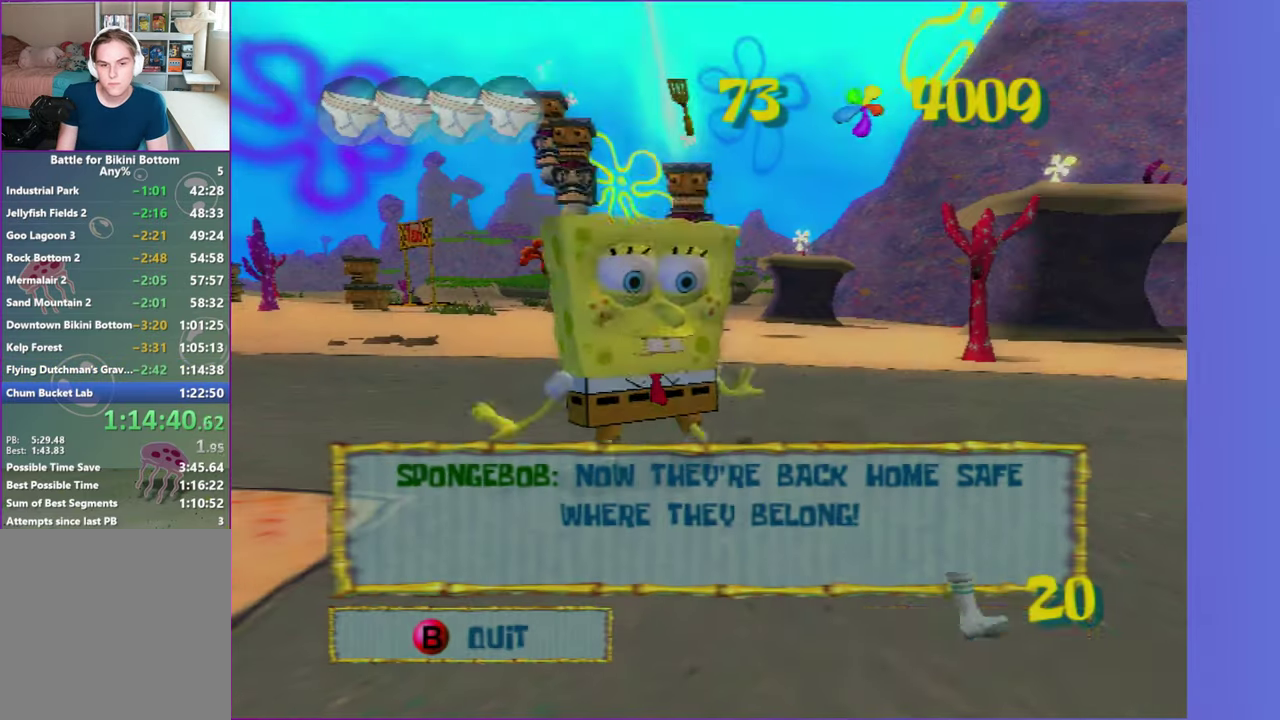
{"buttons": ["A", "R2"], "left_stick": "up", "right_stick": "center", "events": [[67, "A", "down"], [67, "R2", "down"], [167, "A", "up"], [167, "R2", "up"], [250, "A", "down"], [250, "R2", "down"], [350, "A", "up"], [367, "R2", "up"], [383, "left_stick", "up"], [450, "A", "down"], [450, "R2", "down"]]}
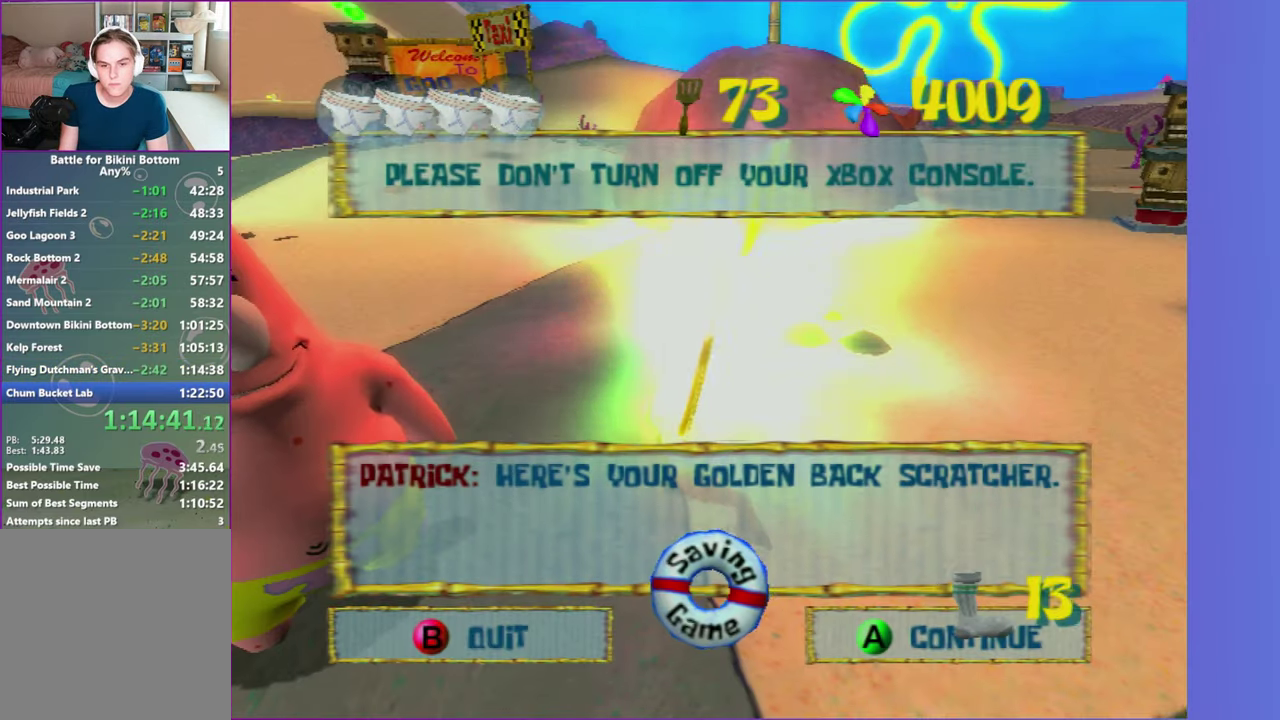
{"buttons": ["A", "R2"], "left_stick": "up", "right_stick": "center", "events": [[33, "A", "up"], [50, "R2", "up"], [133, "A", "down"], [150, "R2", "down"], [217, "A", "up"], [233, "R2", "up"], [317, "A", "down"], [317, "R2", "down"], [400, "A", "up"], [417, "R2", "up"], [483, "A", "down"], [483, "R2", "down"]]}
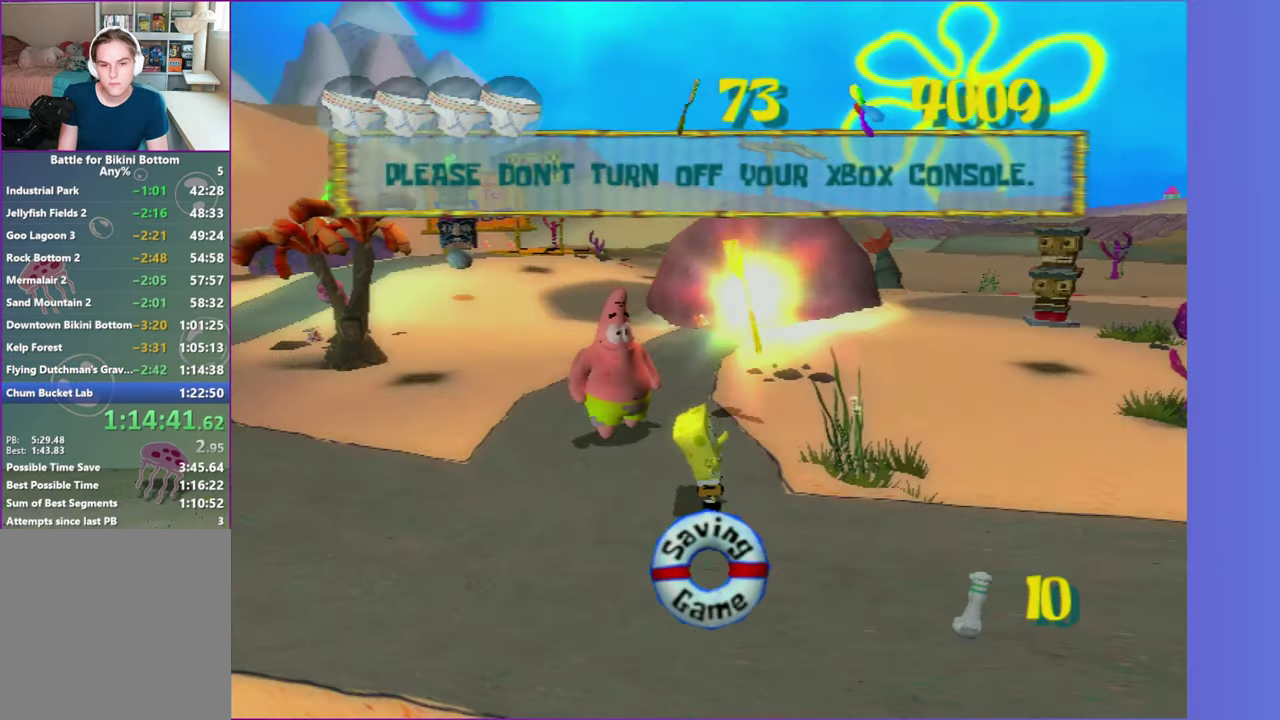
{"buttons": [], "left_stick": "center", "right_stick": "center", "events": [[83, "A", "up"], [100, "R2", "up"], [167, "A", "down"], [167, "R2", "down"], [267, "A", "up"], [283, "R2", "up"], [350, "A", "down"], [350, "R2", "down"], [450, "A", "up"], [450, "left_stick", "up-right"], [467, "R2", "up"], [500, "left_stick", "center"]]}
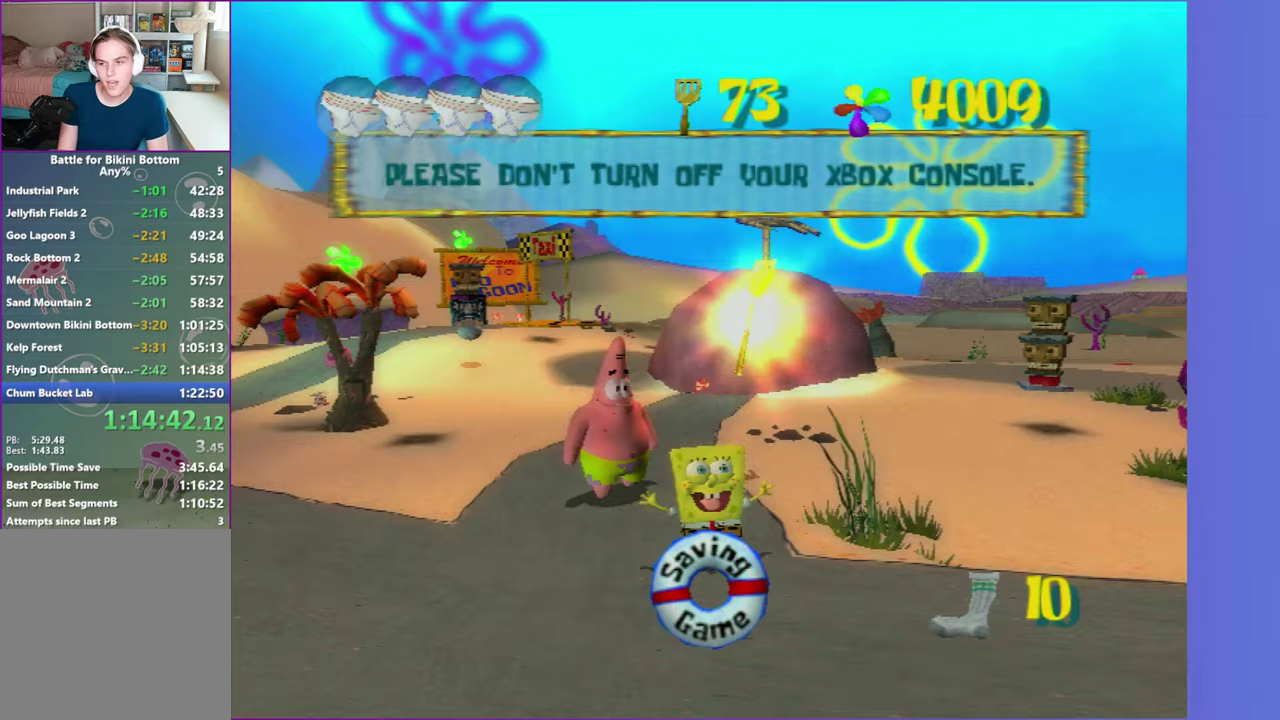
{"buttons": [], "left_stick": "center", "right_stick": "center", "events": [[50, "A", "down"], [50, "R2", "down"], [150, "A", "up"], [167, "R2", "up"]]}
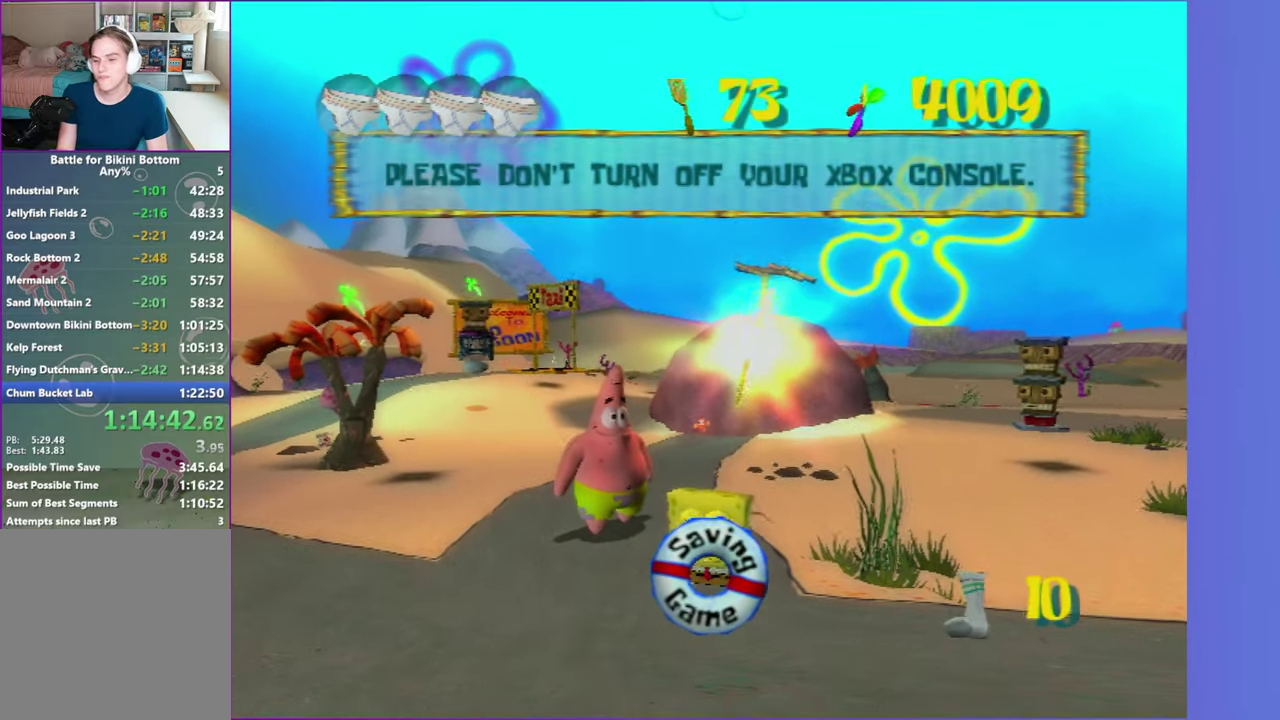
{"buttons": [], "left_stick": "up", "right_stick": "center", "events": [[100, "left_stick", "up"]]}
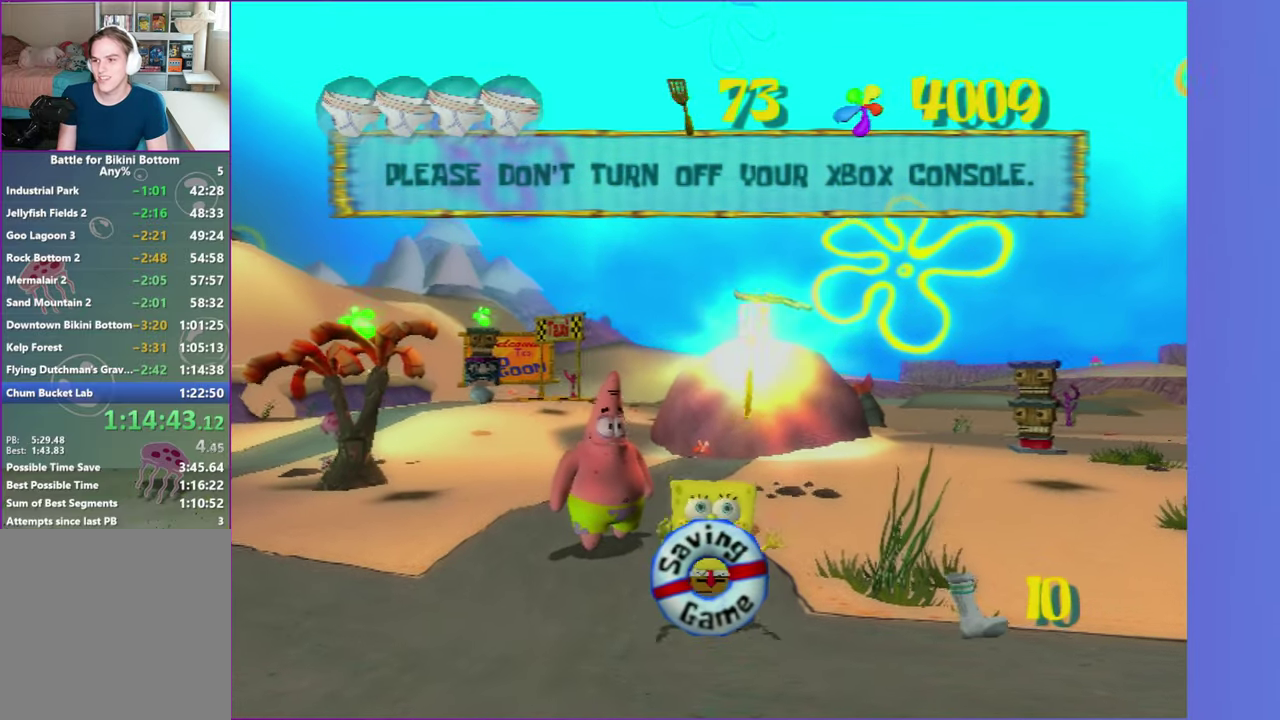
{"buttons": [], "left_stick": "up", "right_stick": "center", "events": []}
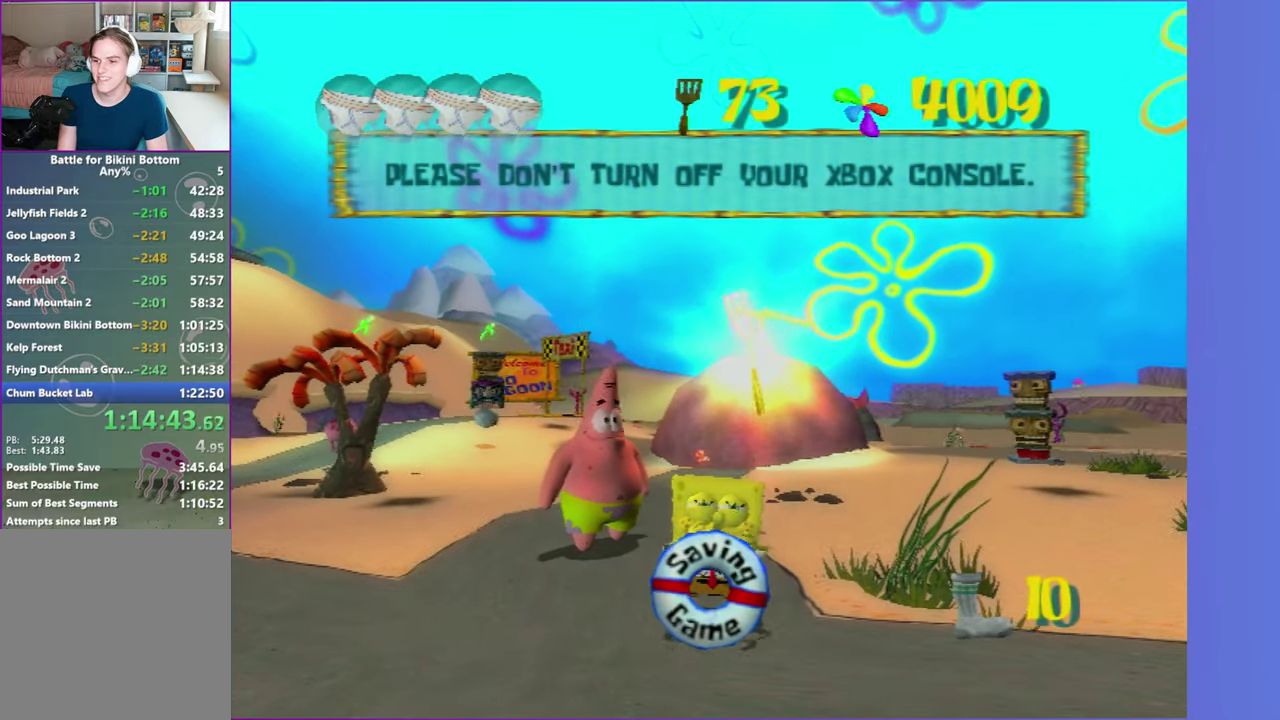
{"buttons": [], "left_stick": "up", "right_stick": "center", "events": []}
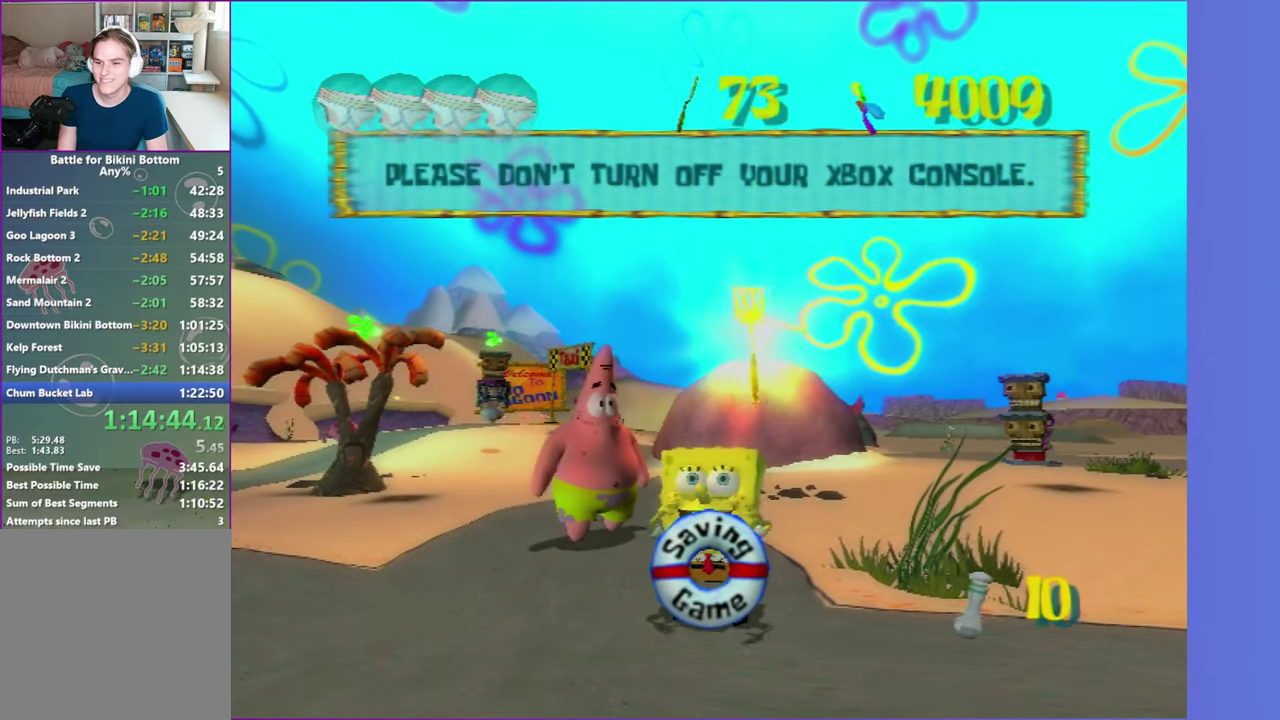
{"buttons": [], "left_stick": "up", "right_stick": "center", "events": []}
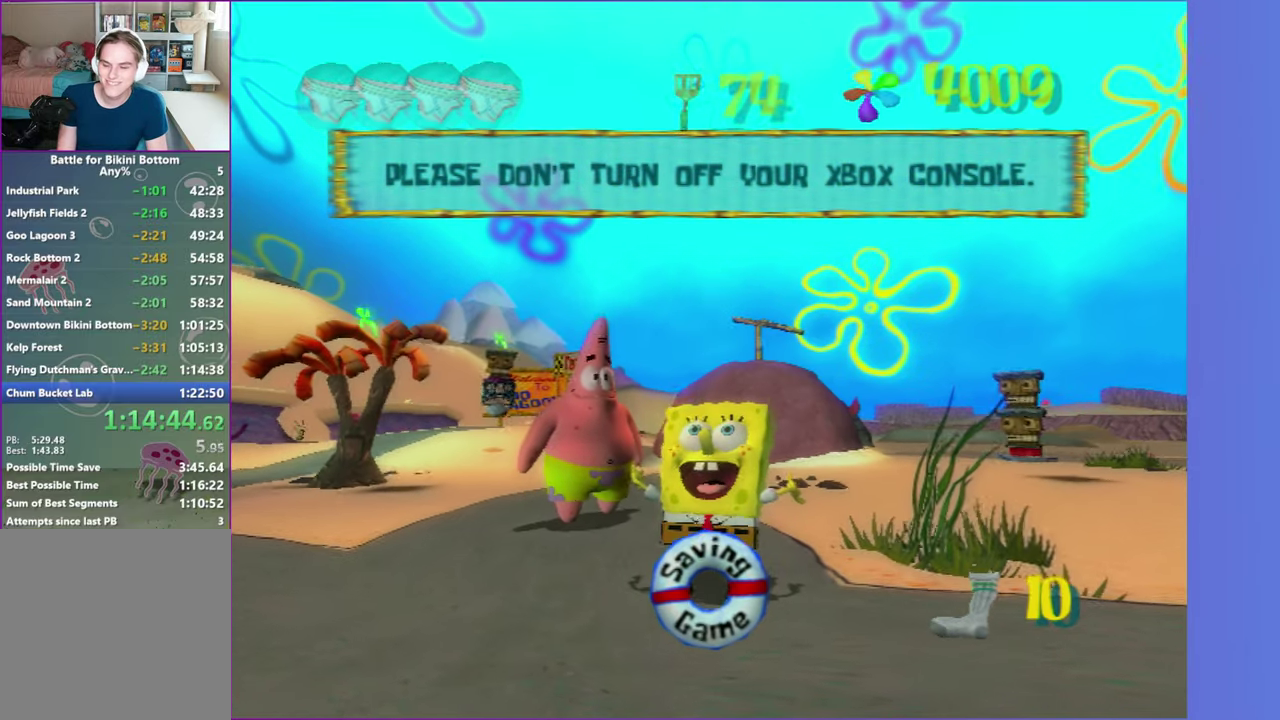
{"buttons": [], "left_stick": "up", "right_stick": "center", "events": []}
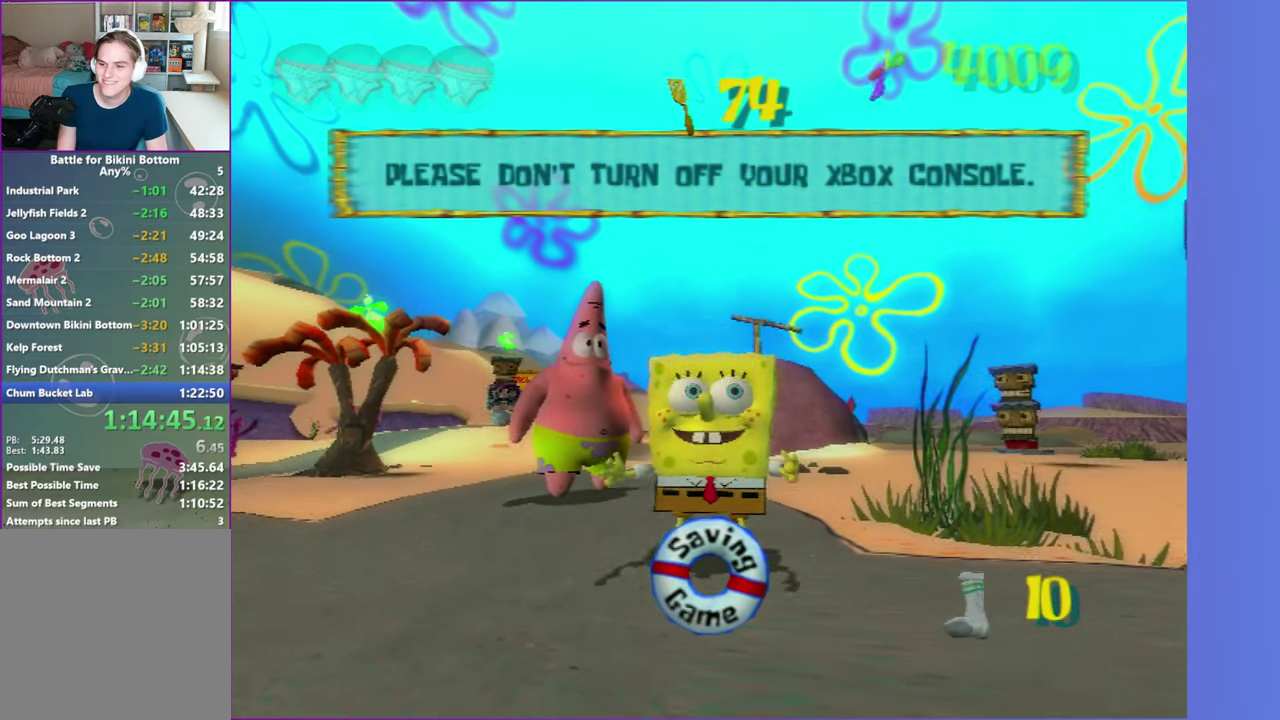
{"buttons": [], "left_stick": "up", "right_stick": "center", "events": []}
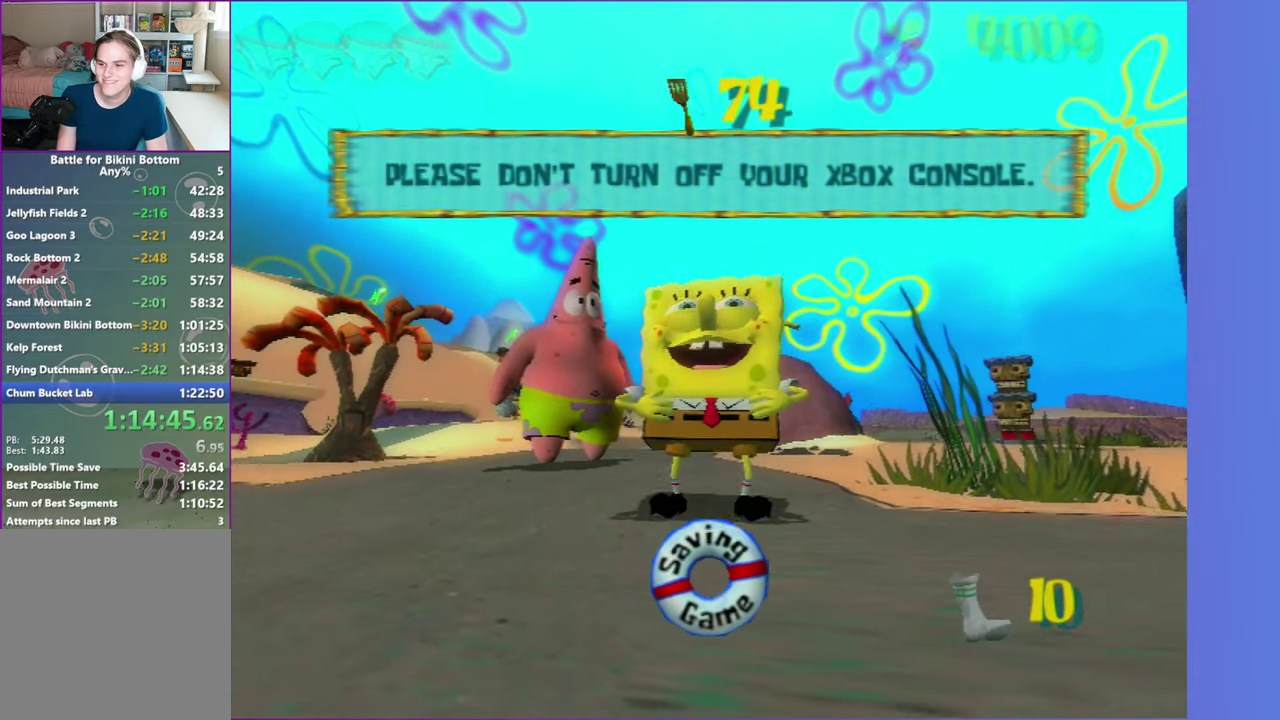
{"buttons": [], "left_stick": "up", "right_stick": "center", "events": []}
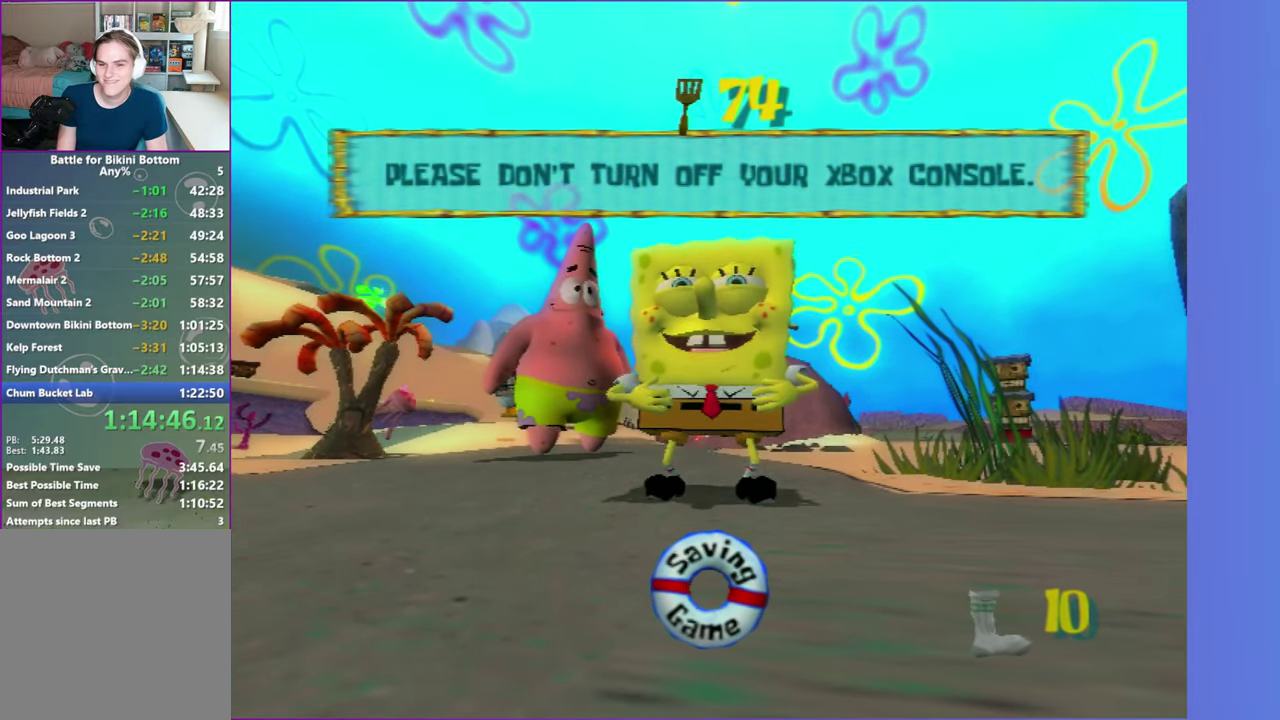
{"buttons": [], "left_stick": "up", "right_stick": "center", "events": []}
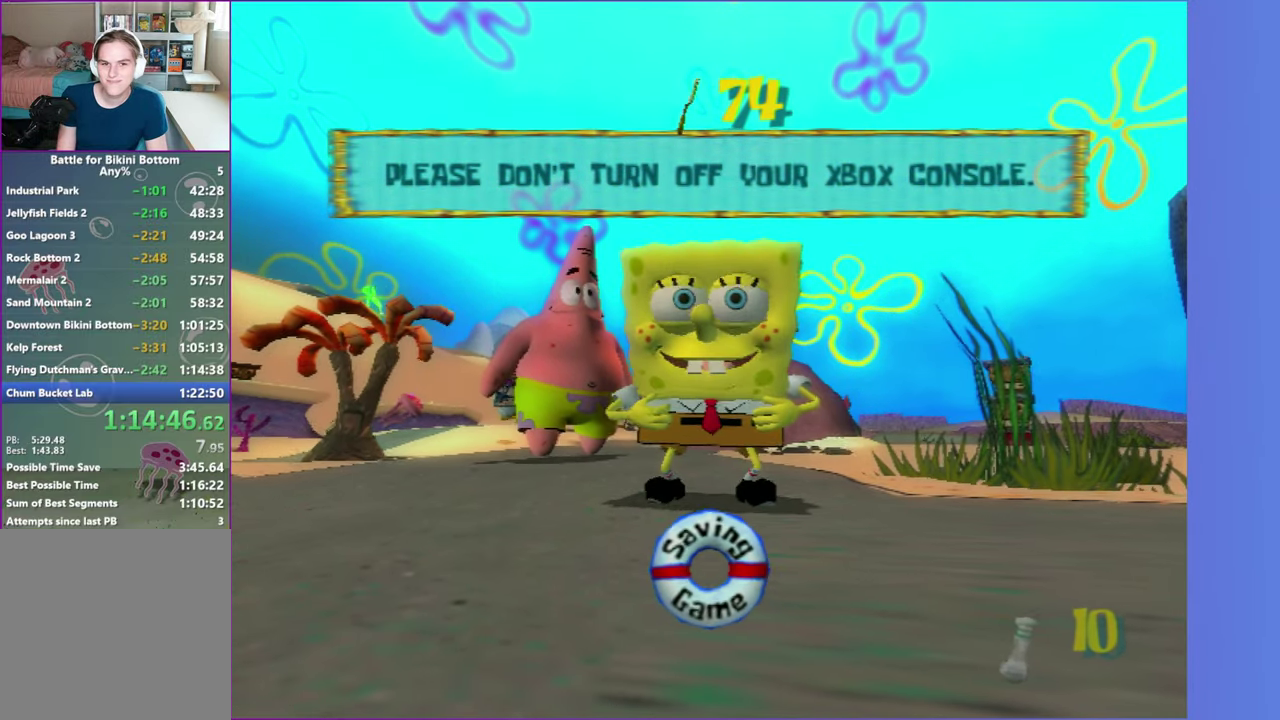
{"buttons": [], "left_stick": "up", "right_stick": "center", "events": []}
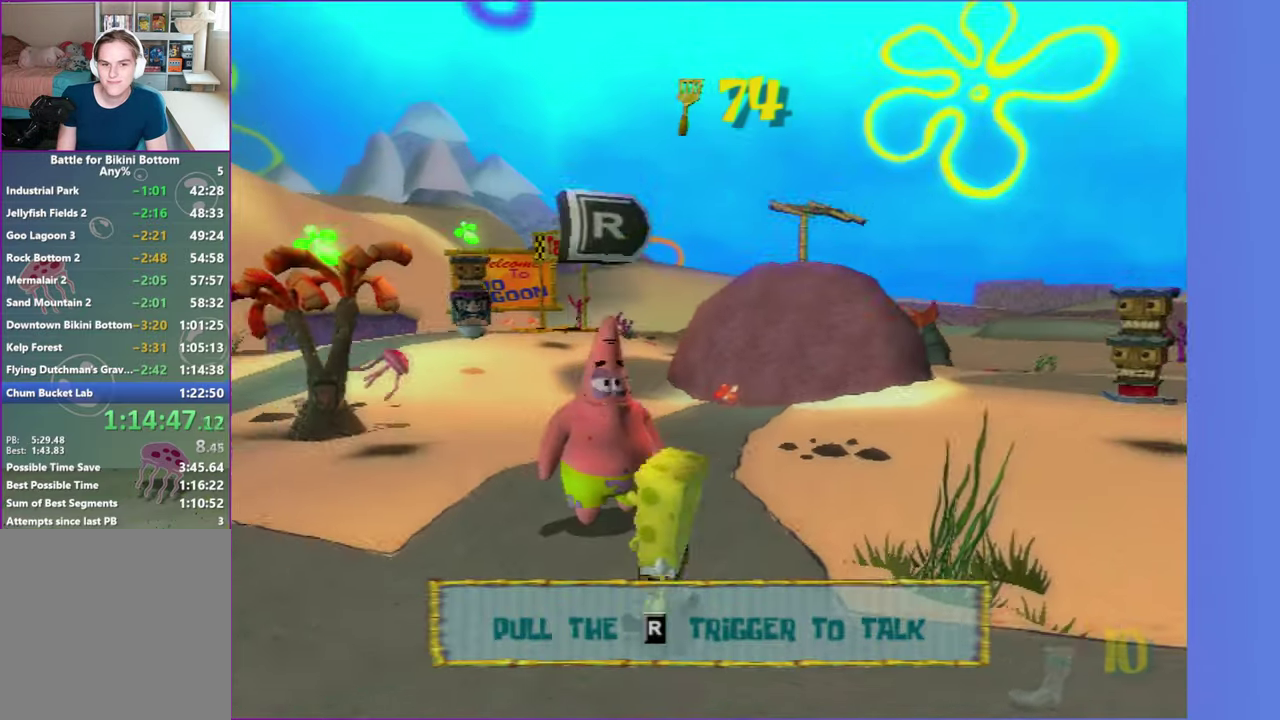
{"buttons": ["A"], "left_stick": "center", "right_stick": "center", "events": [[83, "A", "down"], [83, "R2", "down"], [200, "A", "up"], [217, "R2", "up"], [300, "A", "down"], [300, "left_stick", "center"], [367, "A", "up"], [483, "A", "down"]]}
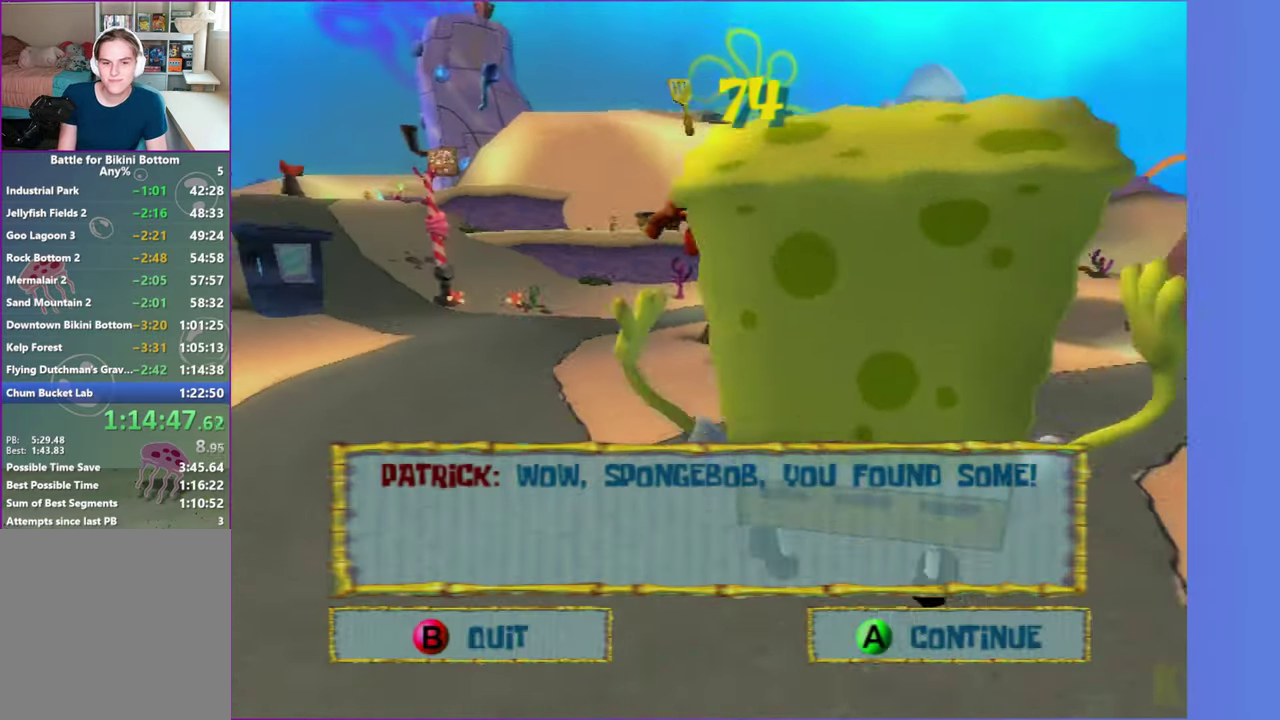
{"buttons": [], "left_stick": "center", "right_stick": "center", "events": [[50, "A", "up"], [167, "A", "down"], [250, "A", "up"]]}
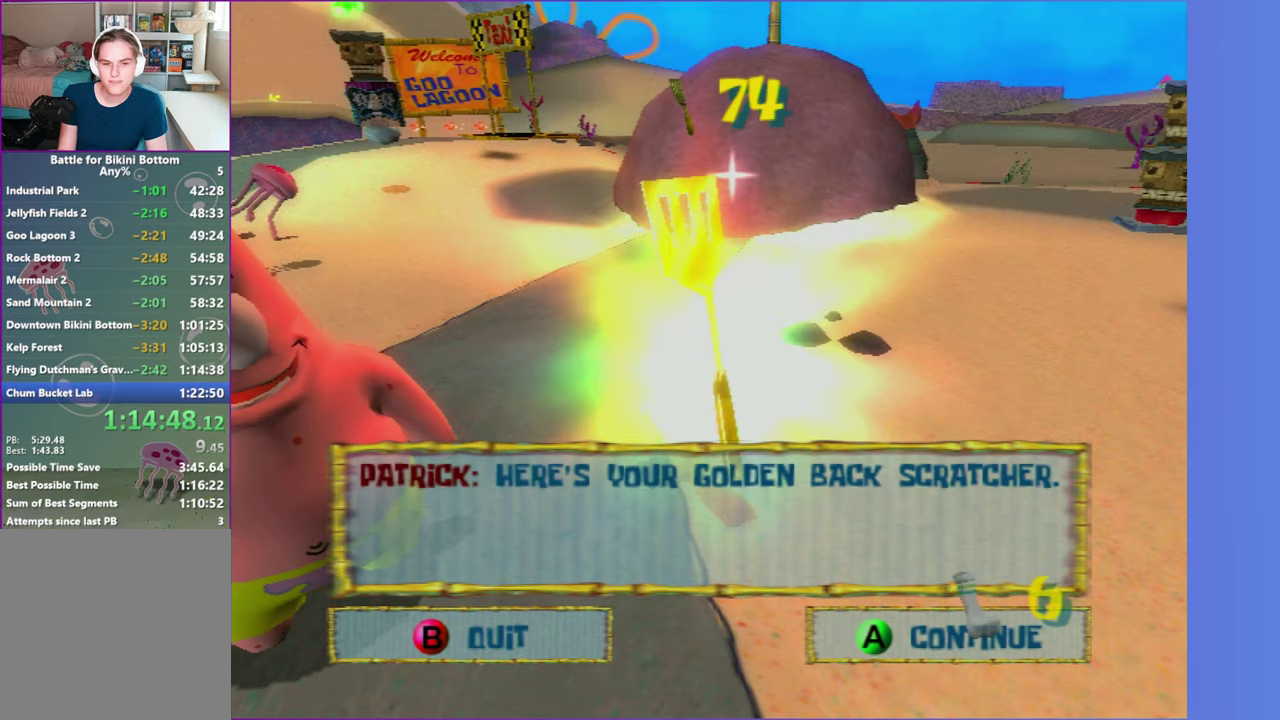
{"buttons": [], "left_stick": "center", "right_stick": "center", "events": [[83, "A", "down"], [150, "A", "up"]]}
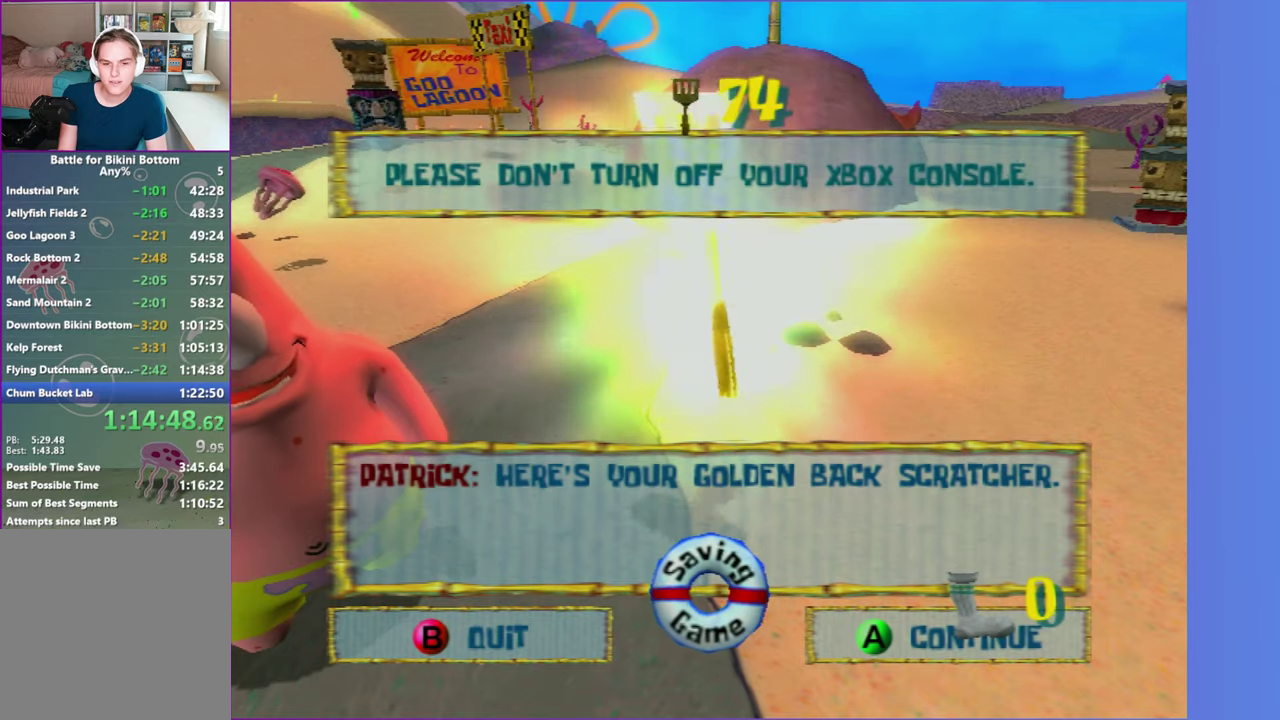
{"buttons": [], "left_stick": "center", "right_stick": "center", "events": [[117, "A", "down"], [183, "A", "up"]]}